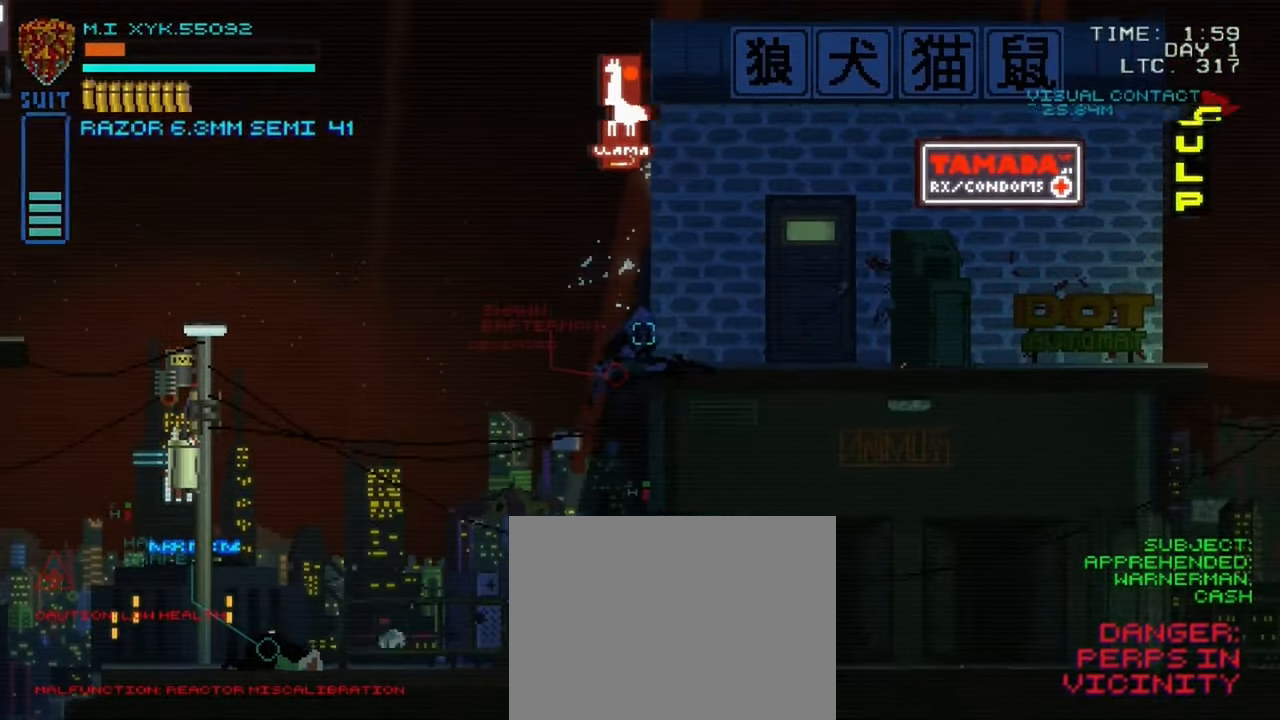
Gameplay with a controller (Xbox layout); each line is a JSON object with the inputs held at the frame after it. "events" lists button and stick changes between this image and that frame as [ms after this image, input, new state], when the widget could be followed in between. Not read: L3 R3.
{"buttons": [], "left_stick": "center", "right_stick": "center", "events": [[84, "left_stick", "center"]]}
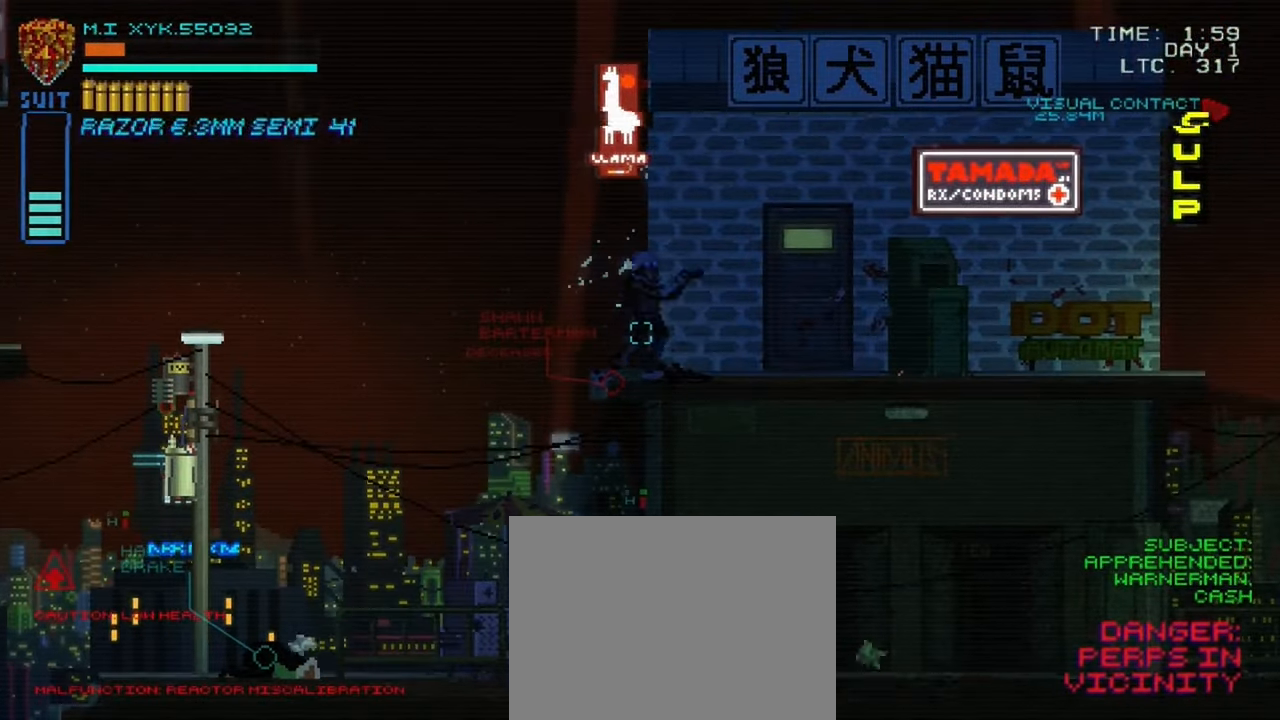
{"buttons": [], "left_stick": "up", "right_stick": "center", "events": [[117, "left_stick", "up"]]}
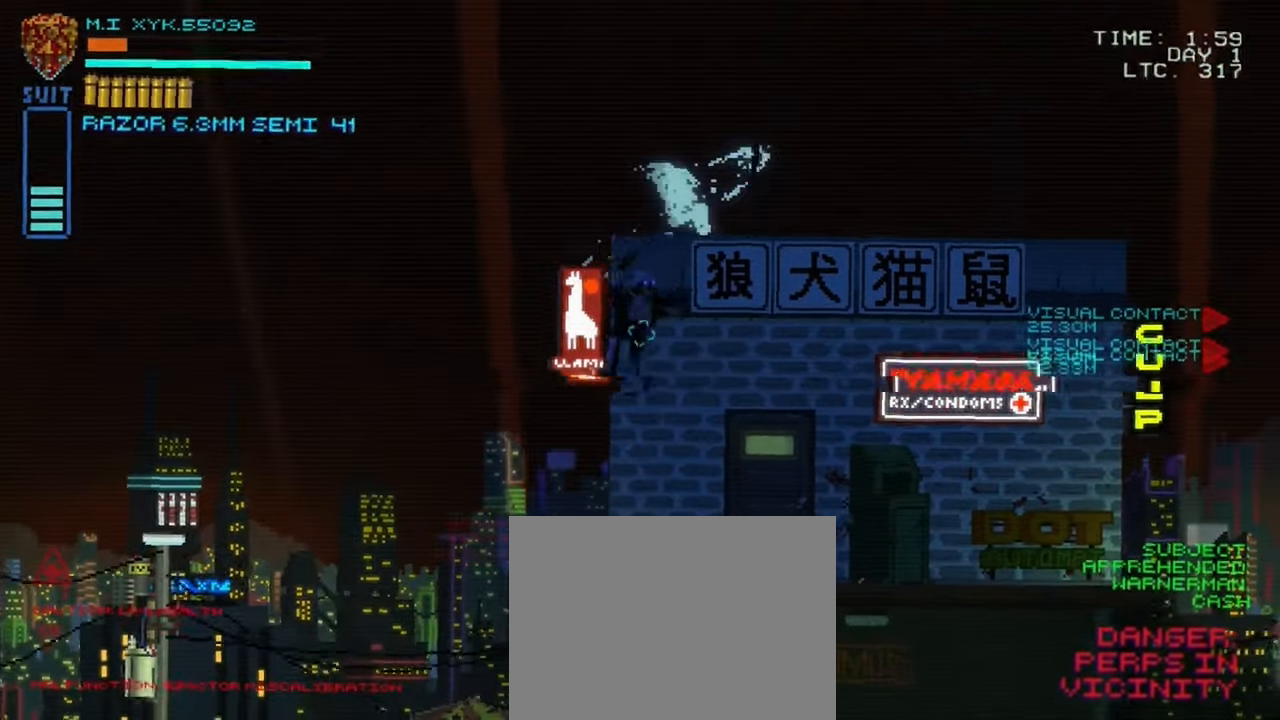
{"buttons": [], "left_stick": "center", "right_stick": "center", "events": [[284, "left_stick", "center"]]}
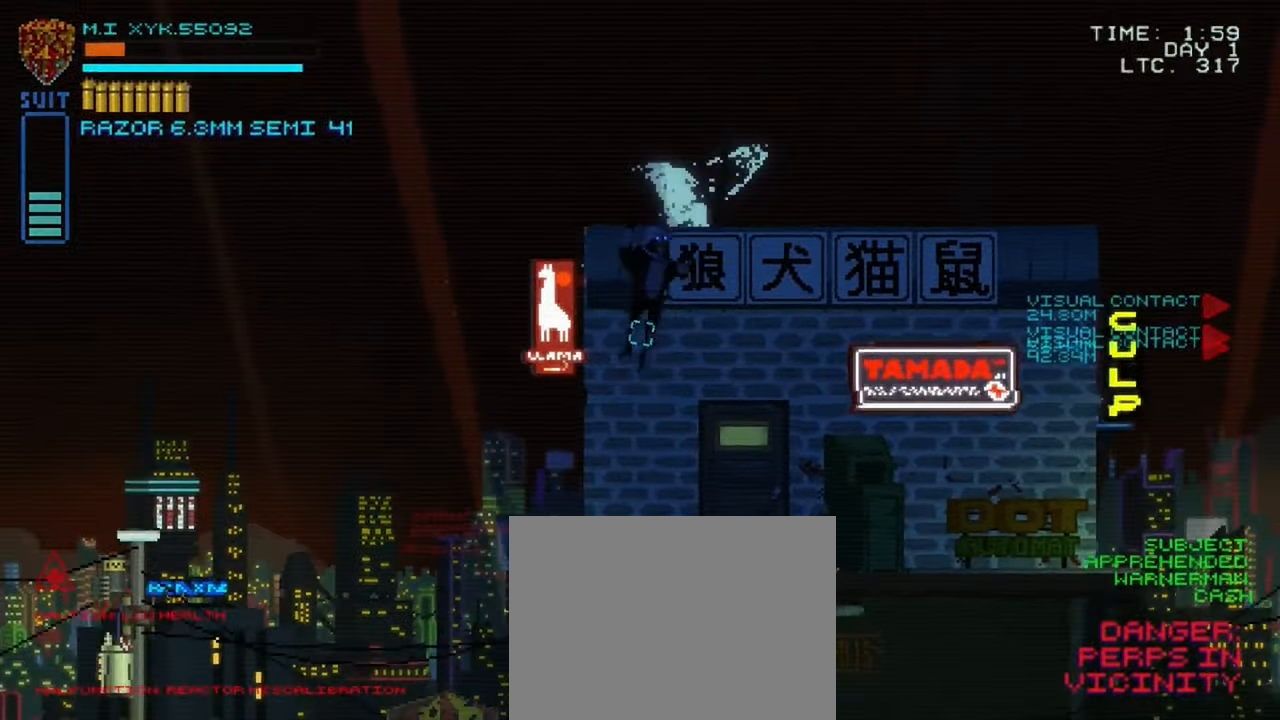
{"buttons": [], "left_stick": "center", "right_stick": "center", "events": [[84, "left_stick", "left"], [334, "left_stick", "center"]]}
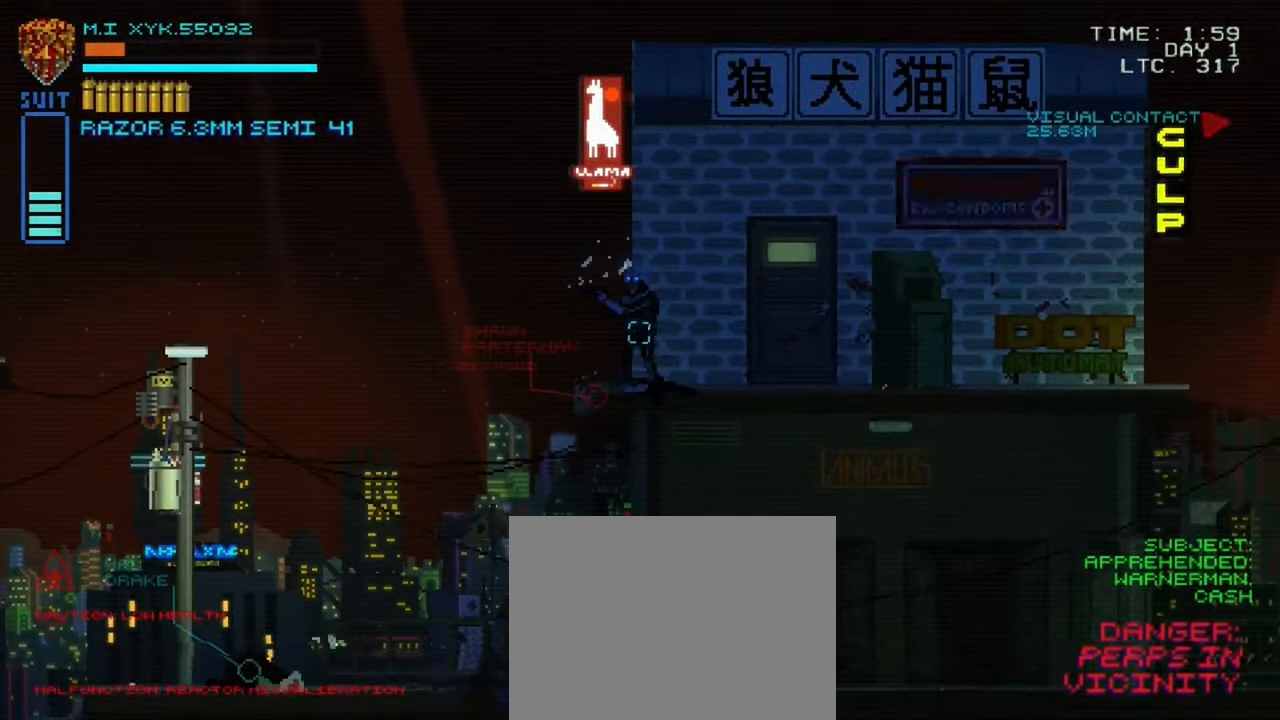
{"buttons": [], "left_stick": "center", "right_stick": "center", "events": []}
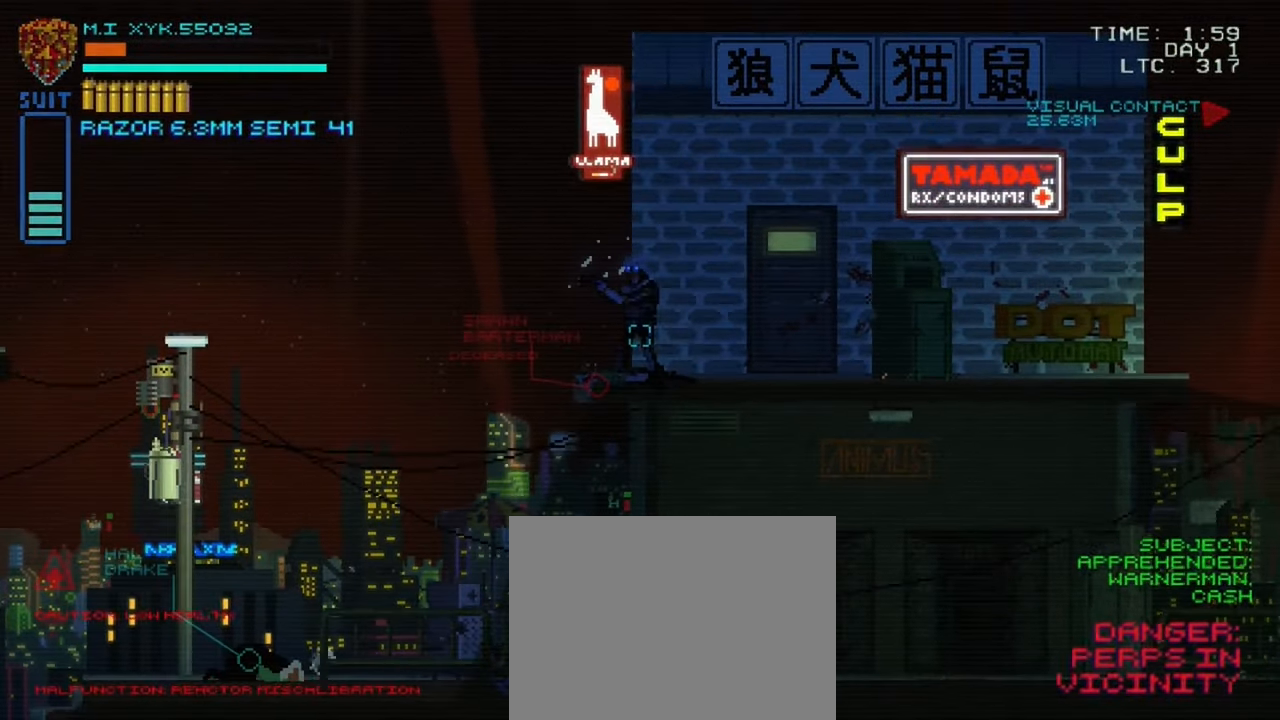
{"buttons": [], "left_stick": "center", "right_stick": "left", "events": [[150, "right_stick", "left"]]}
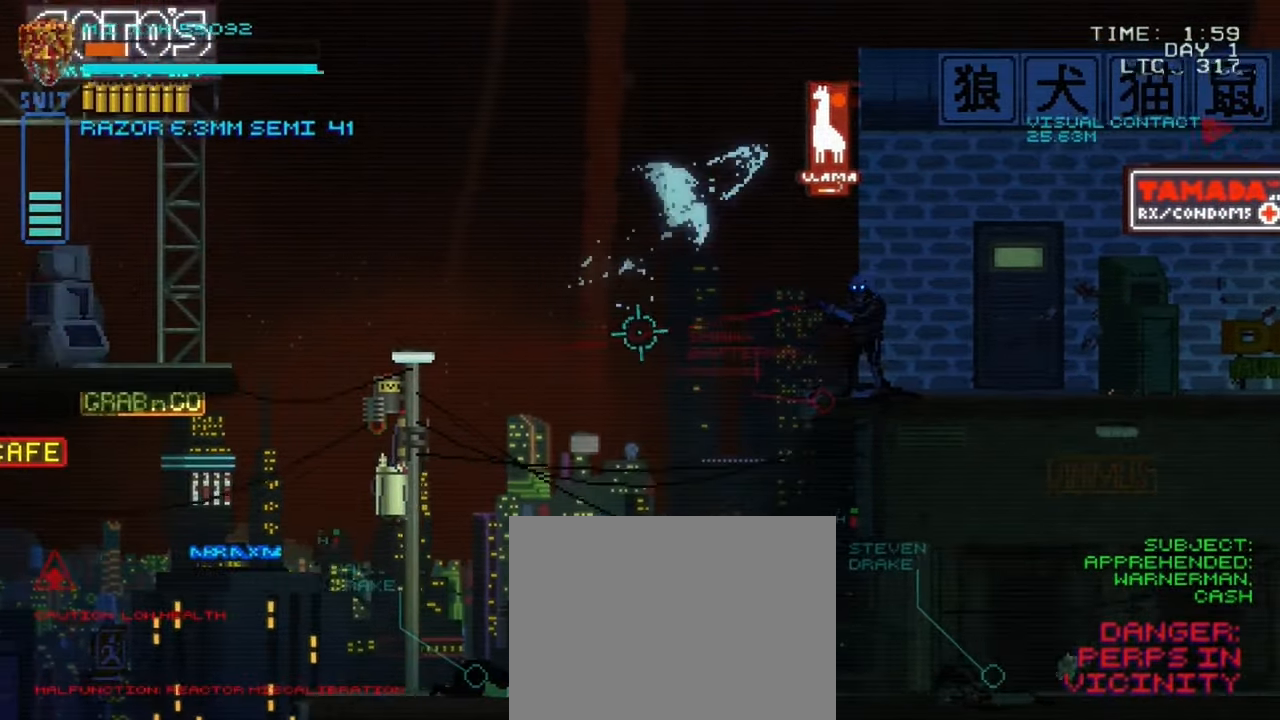
{"buttons": [], "left_stick": "center", "right_stick": "up-left", "events": [[384, "right_stick", "up-left"]]}
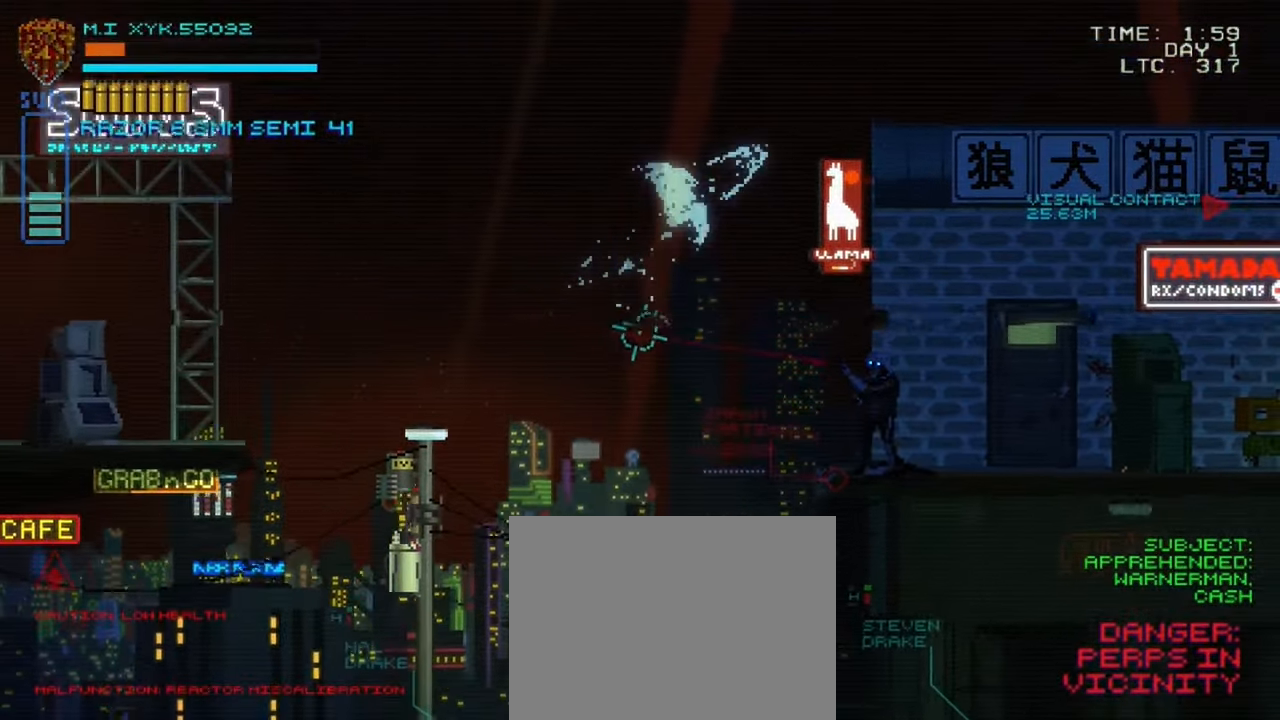
{"buttons": [], "left_stick": "center", "right_stick": "left", "events": [[350, "right_stick", "left"]]}
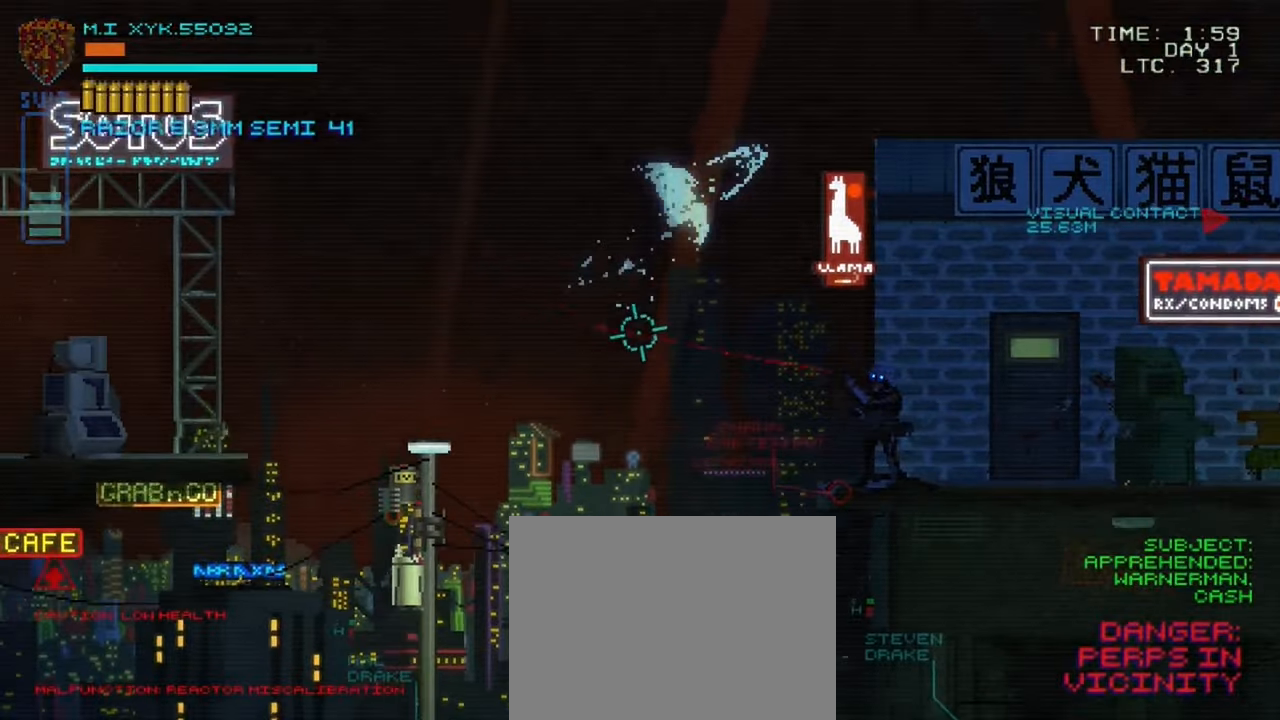
{"buttons": [], "left_stick": "center", "right_stick": "left", "events": []}
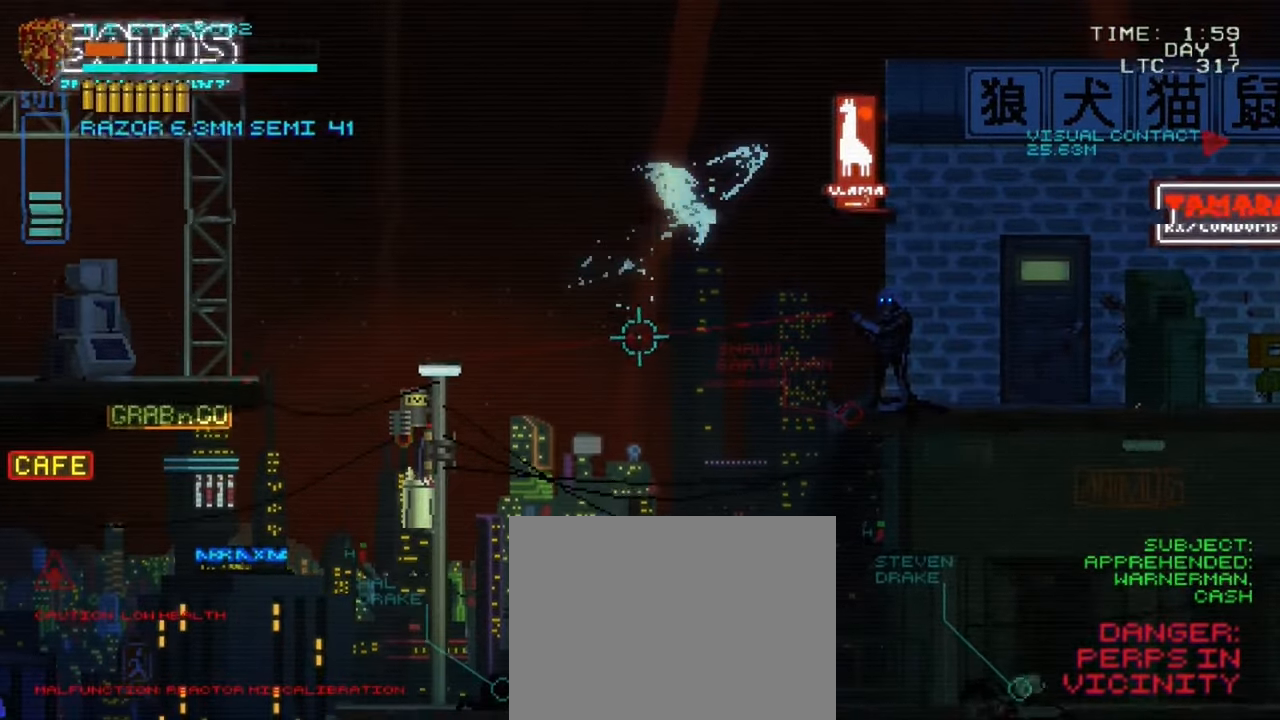
{"buttons": [], "left_stick": "center", "right_stick": "left", "events": []}
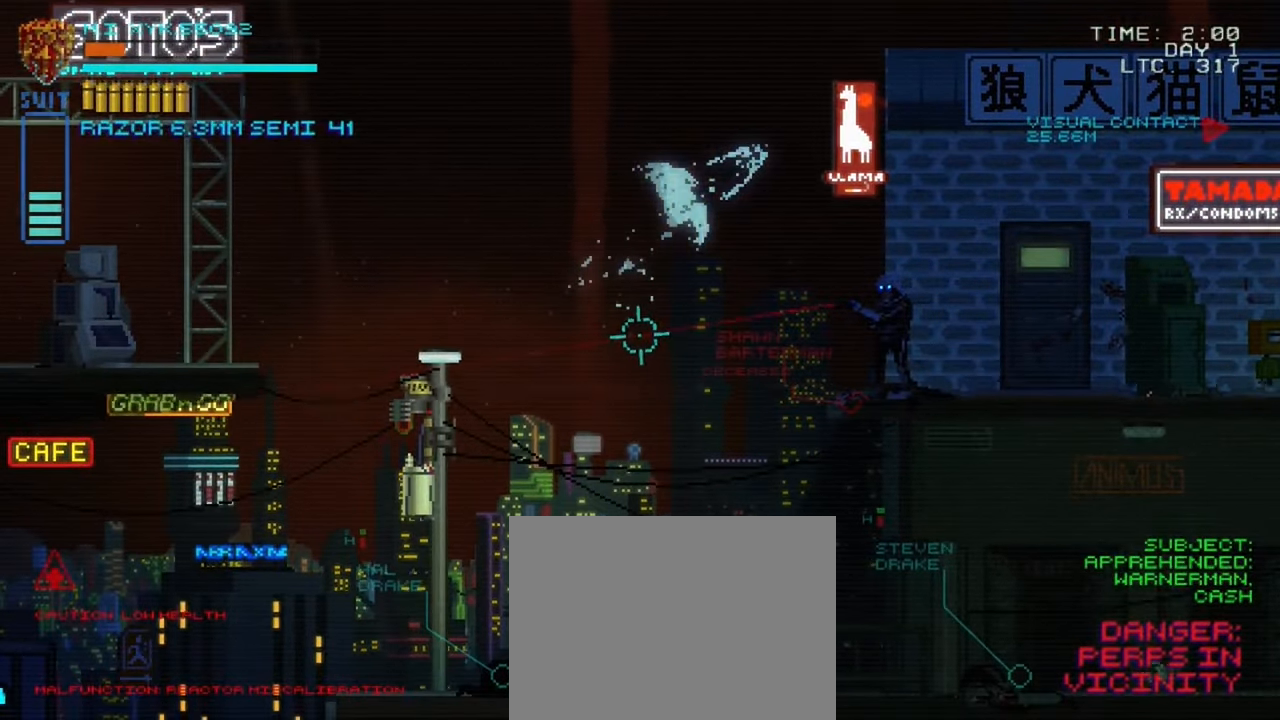
{"buttons": [], "left_stick": "center", "right_stick": "left", "events": []}
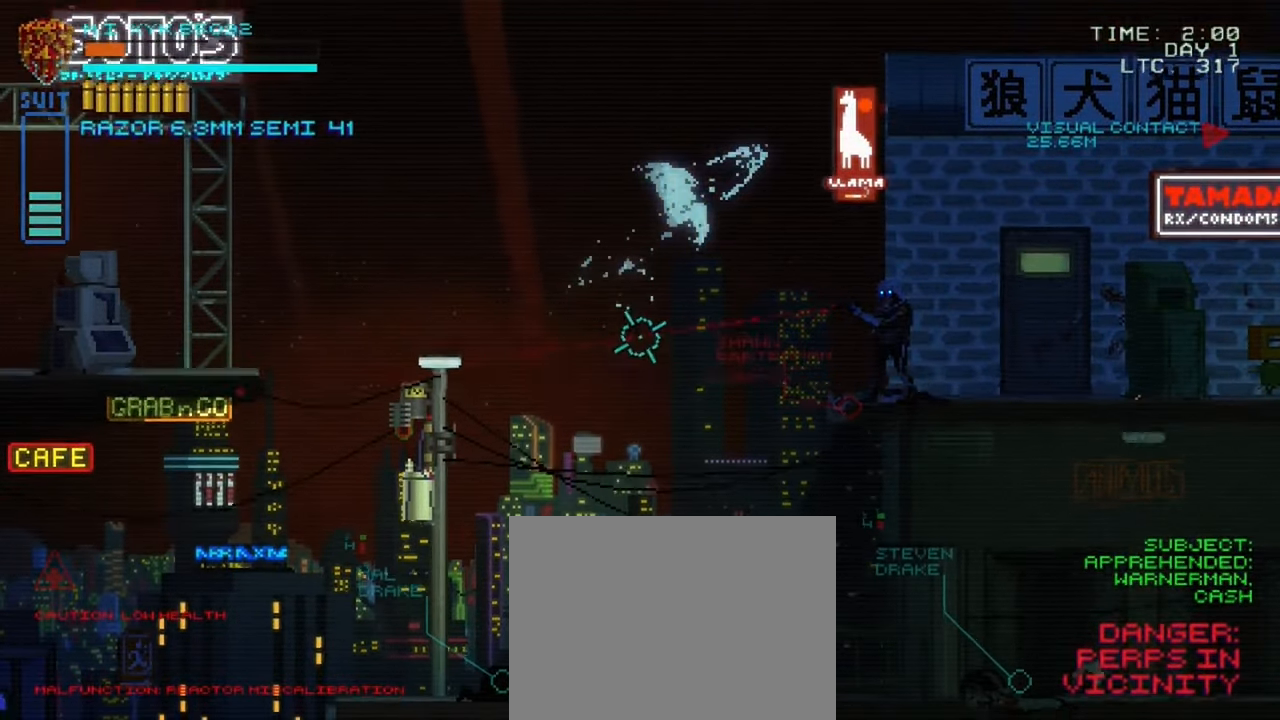
{"buttons": [], "left_stick": "right", "right_stick": "center", "events": [[216, "left_stick", "right"], [216, "right_stick", "center"]]}
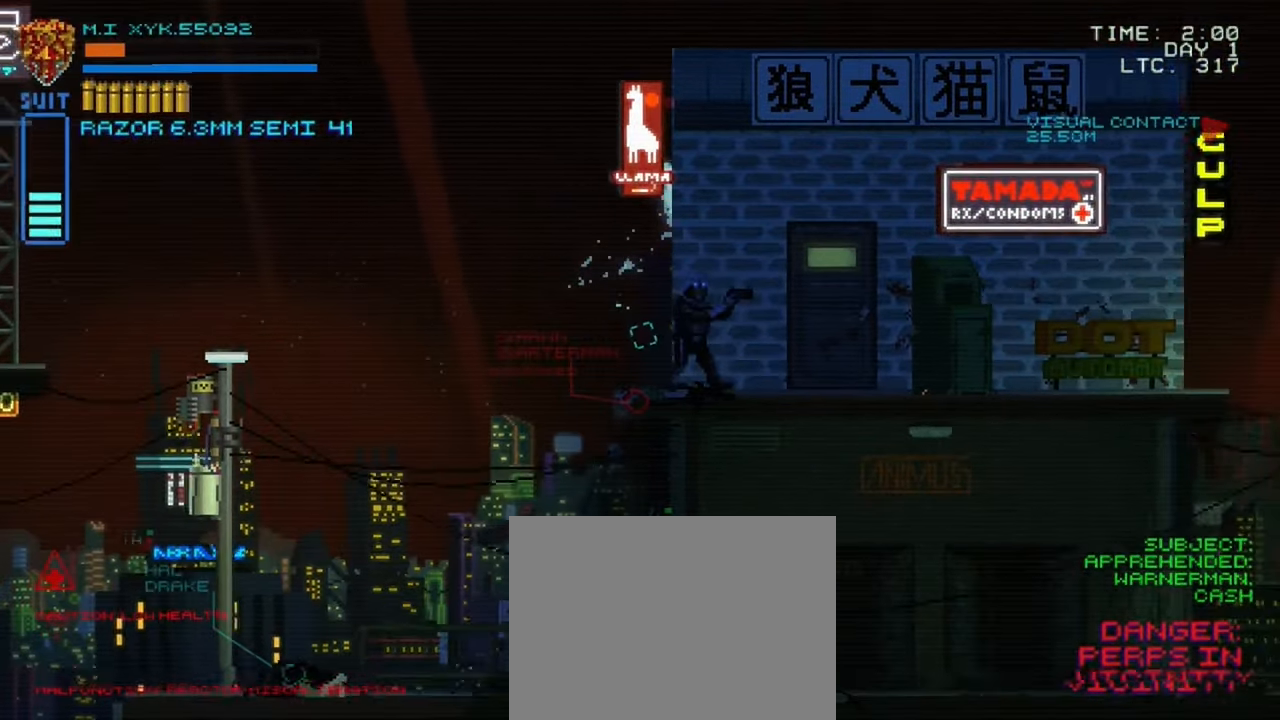
{"buttons": [], "left_stick": "right", "right_stick": "center", "events": []}
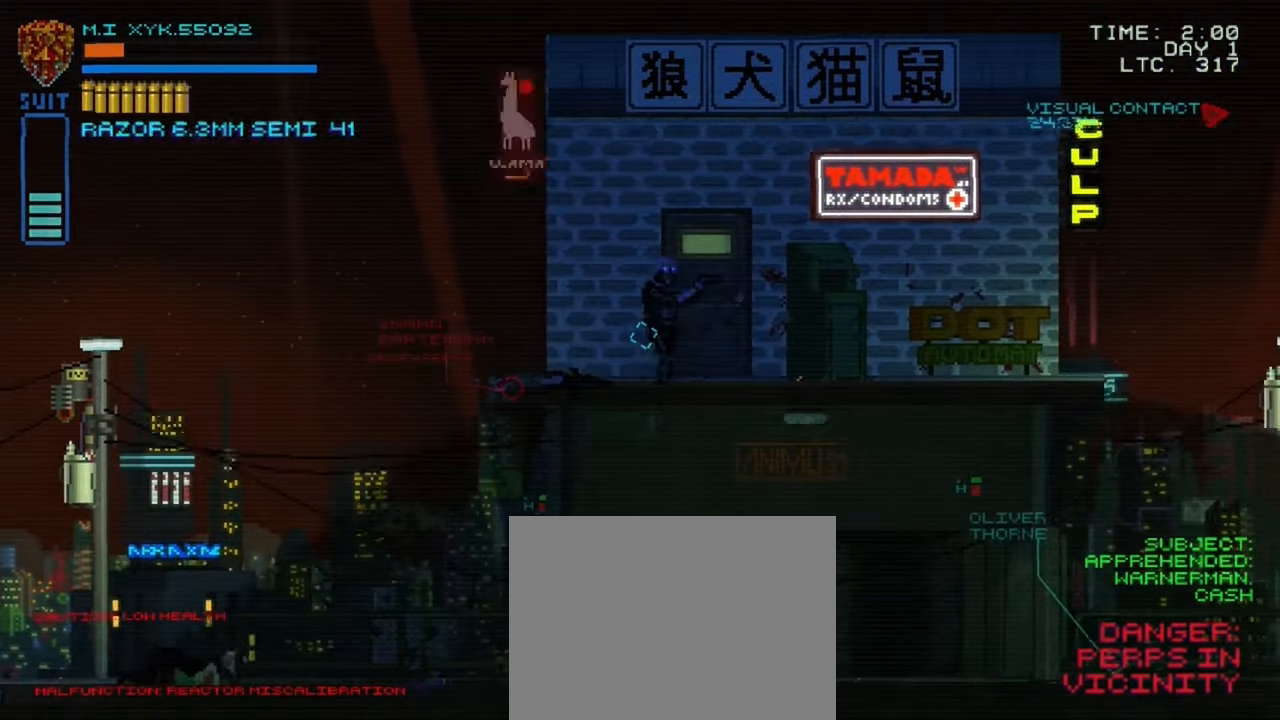
{"buttons": [], "left_stick": "right", "right_stick": "center", "events": []}
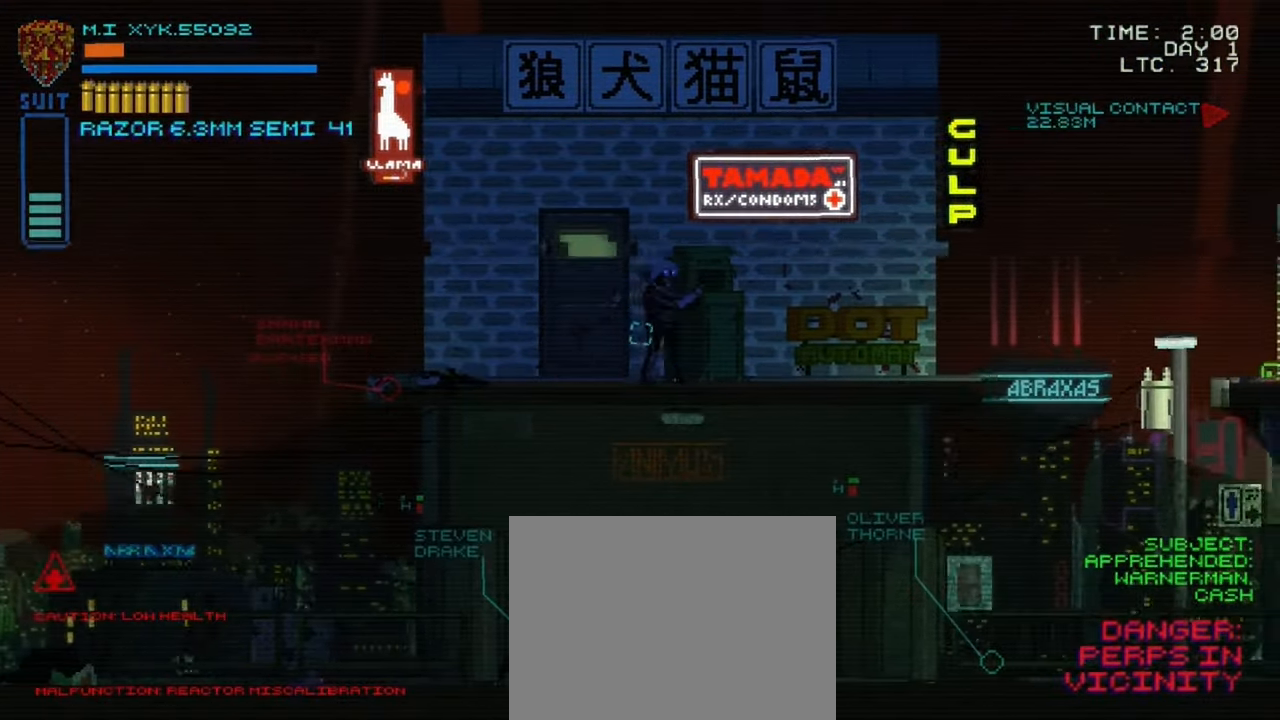
{"buttons": [], "left_stick": "right", "right_stick": "center", "events": []}
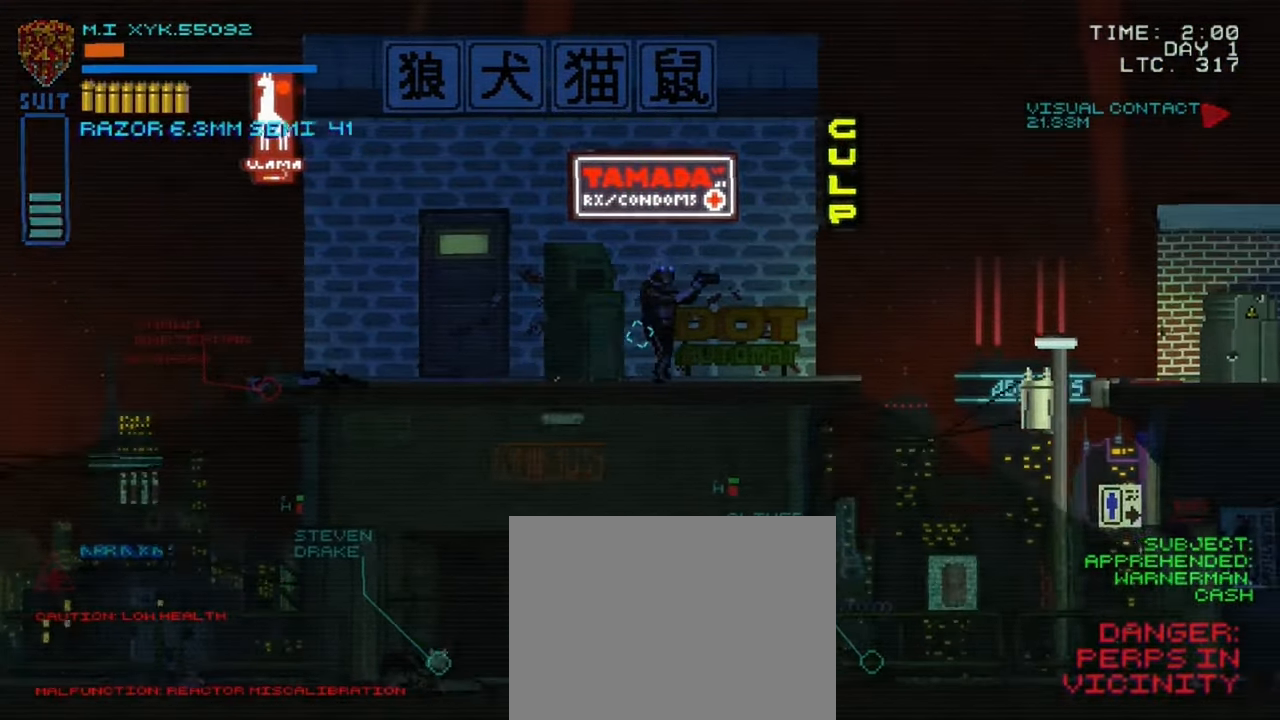
{"buttons": [], "left_stick": "right", "right_stick": "center", "events": []}
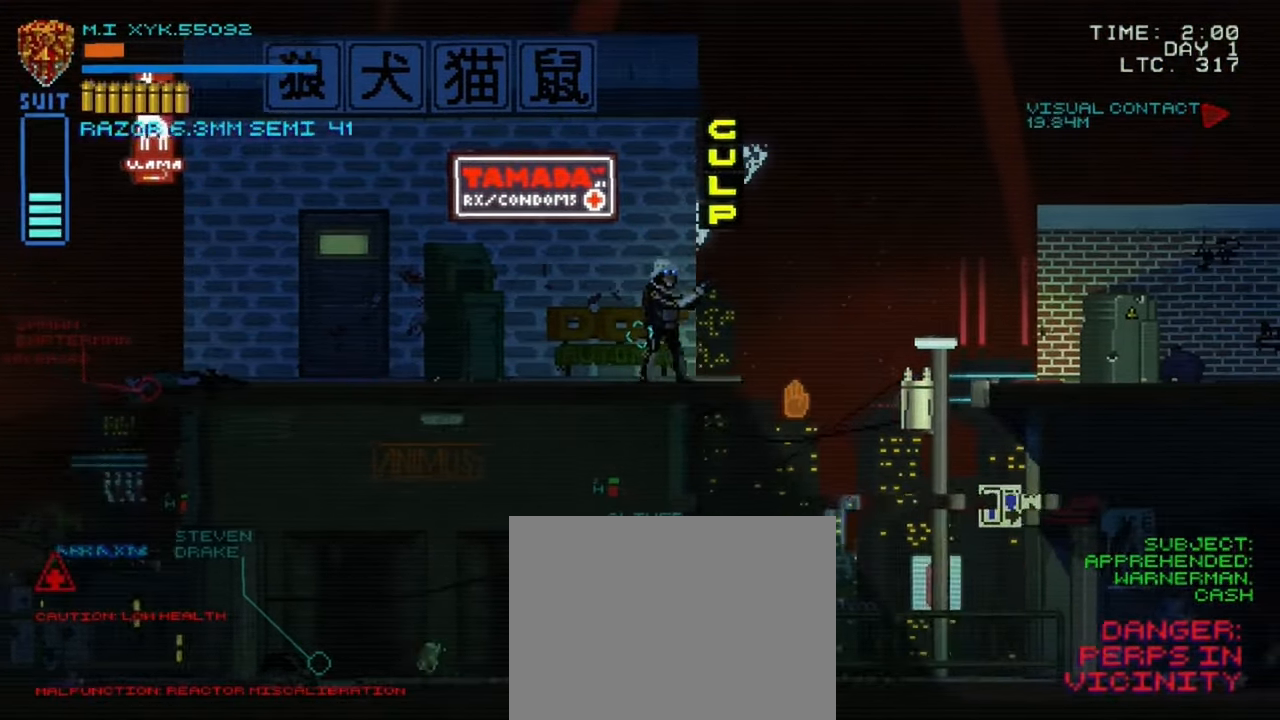
{"buttons": [], "left_stick": "up-right", "right_stick": "center", "events": [[433, "left_stick", "up-right"]]}
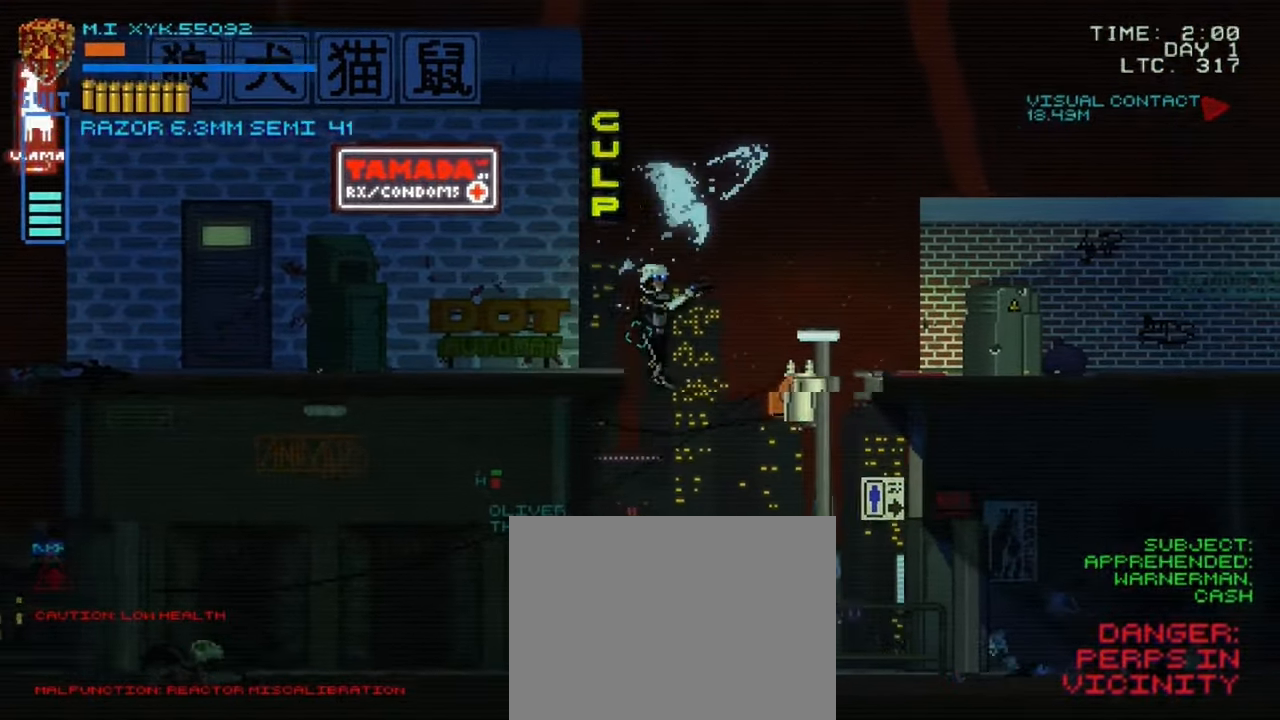
{"buttons": [], "left_stick": "right", "right_stick": "center"}
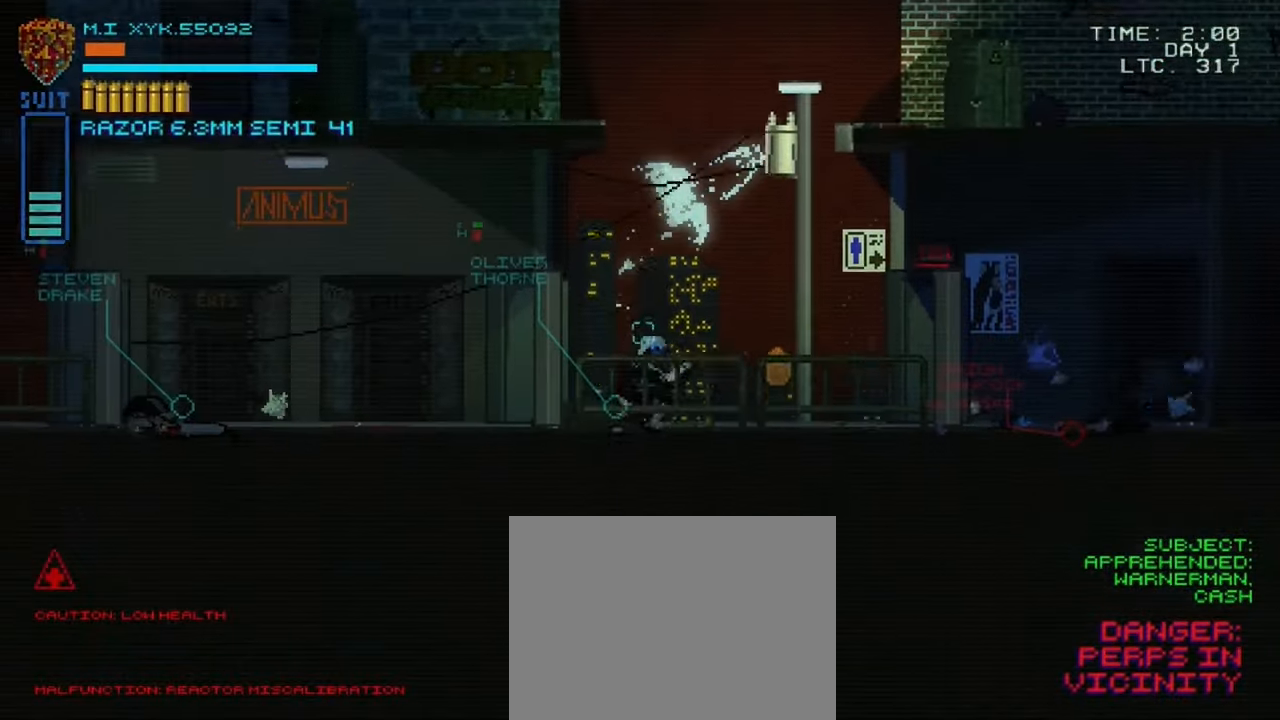
{"buttons": [], "left_stick": "right", "right_stick": "center", "events": []}
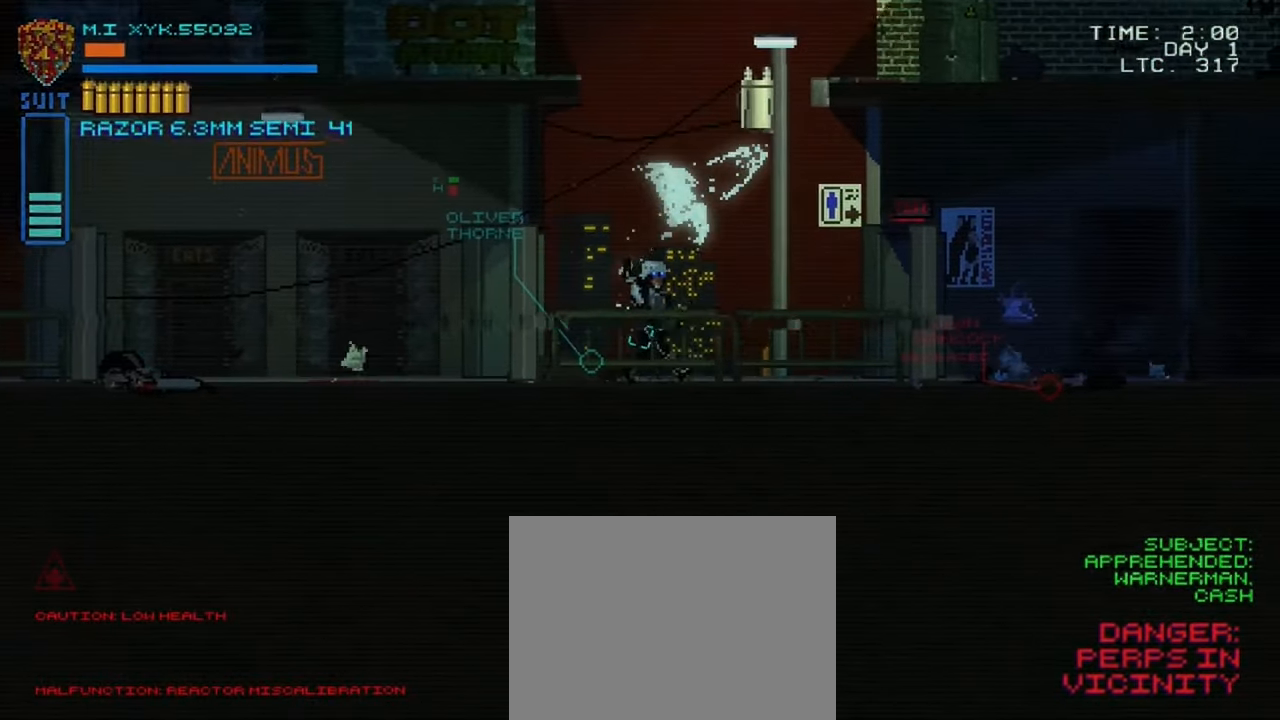
{"buttons": [], "left_stick": "up-right", "right_stick": "center", "events": [[450, "left_stick", "up-right"]]}
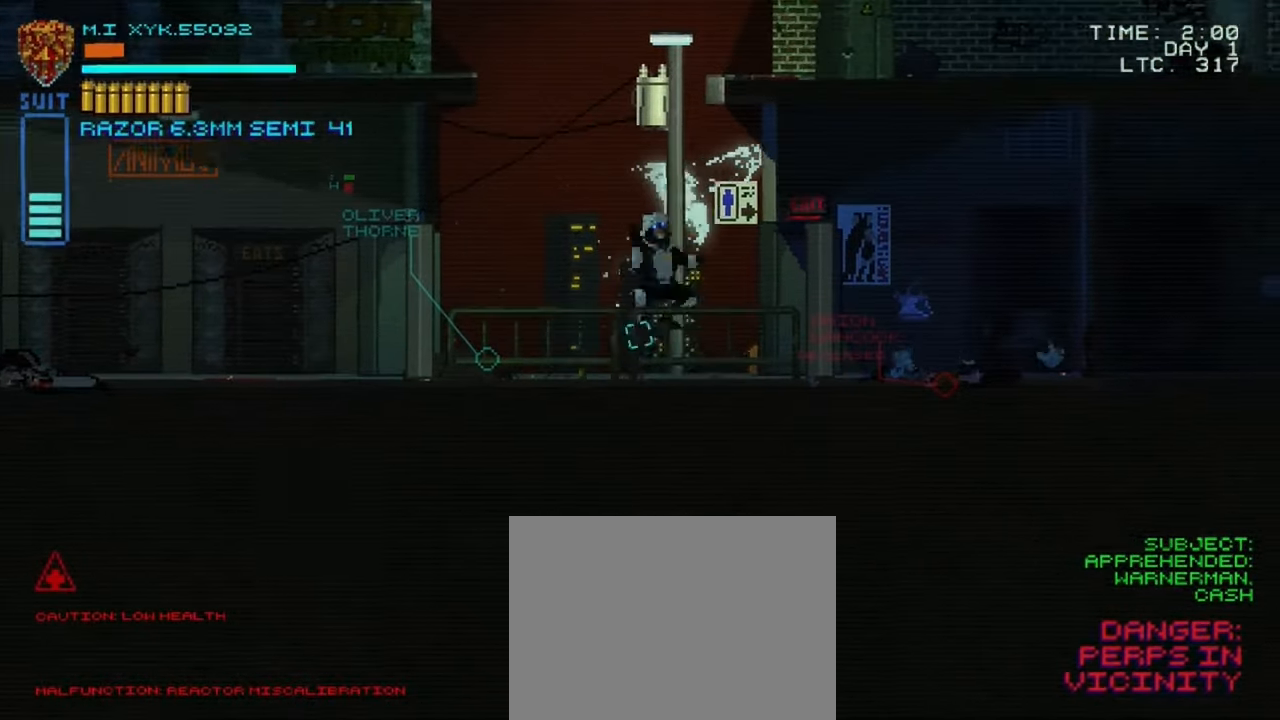
{"buttons": [], "left_stick": "up-right", "right_stick": "center", "events": [[17, "left_stick", "up"], [233, "left_stick", "up-right"]]}
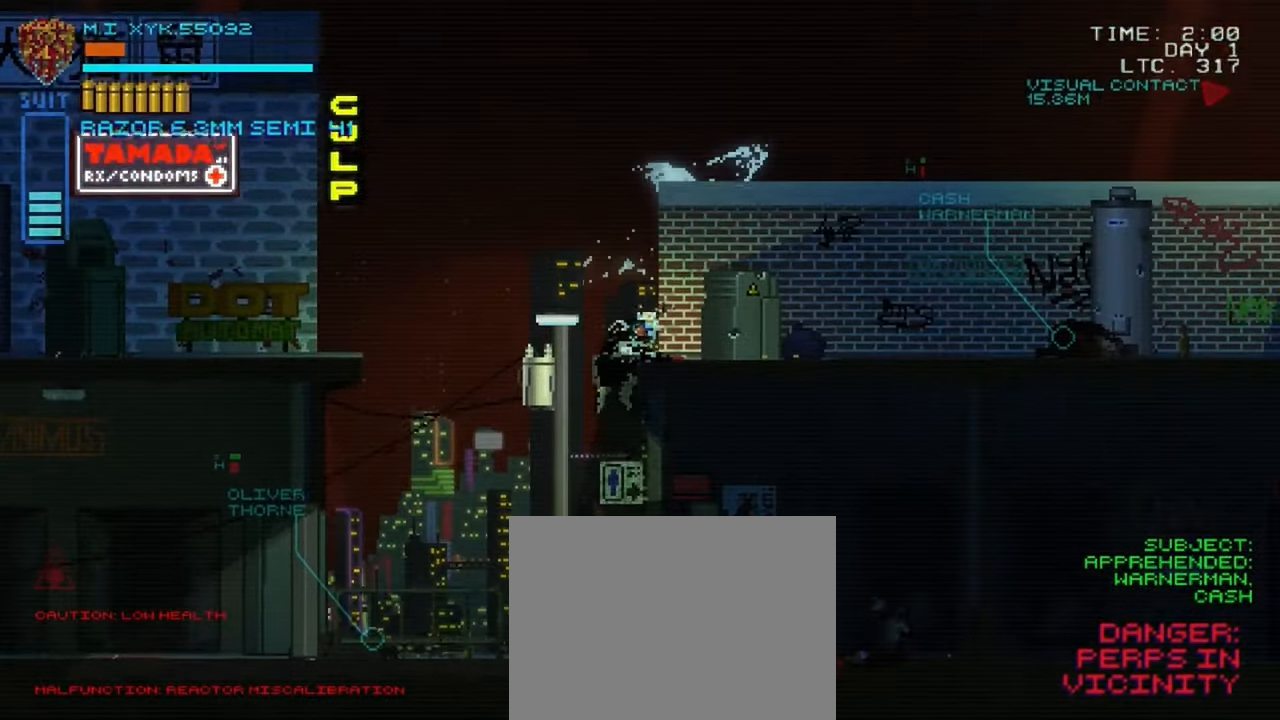
{"buttons": [], "left_stick": "right", "right_stick": "center", "events": [[200, "left_stick", "right"]]}
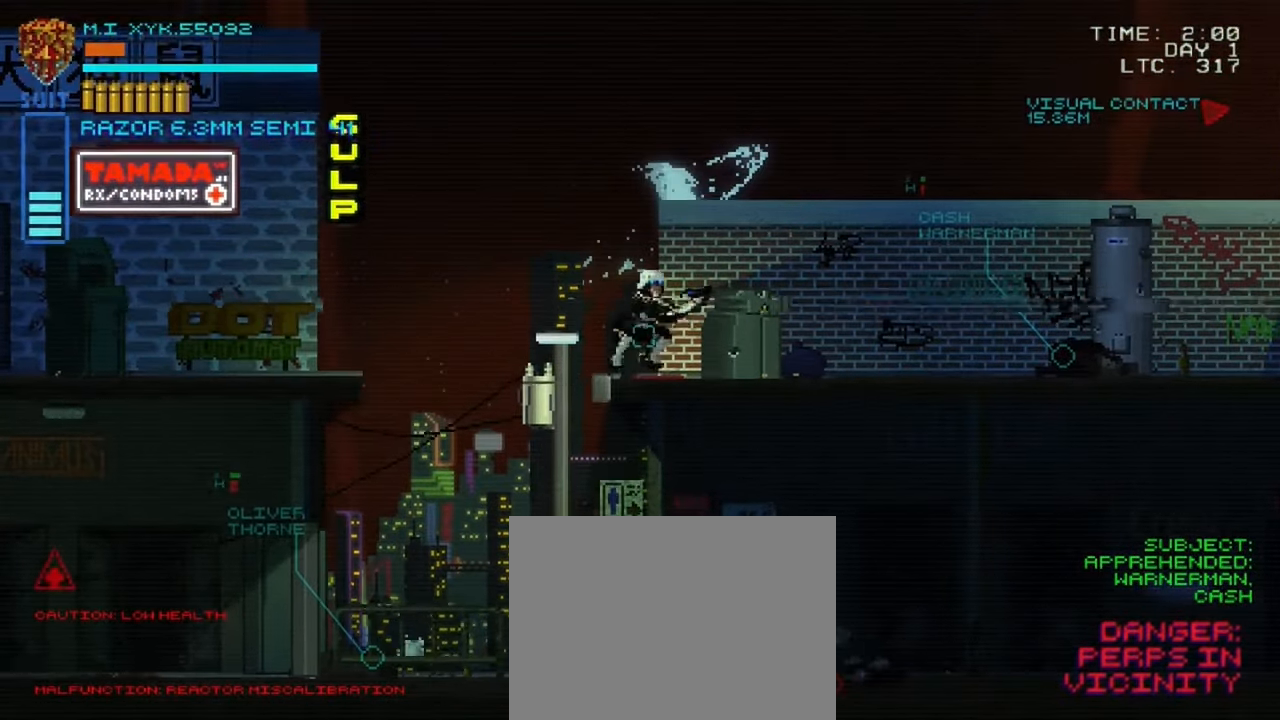
{"buttons": [], "left_stick": "right", "right_stick": "center", "events": []}
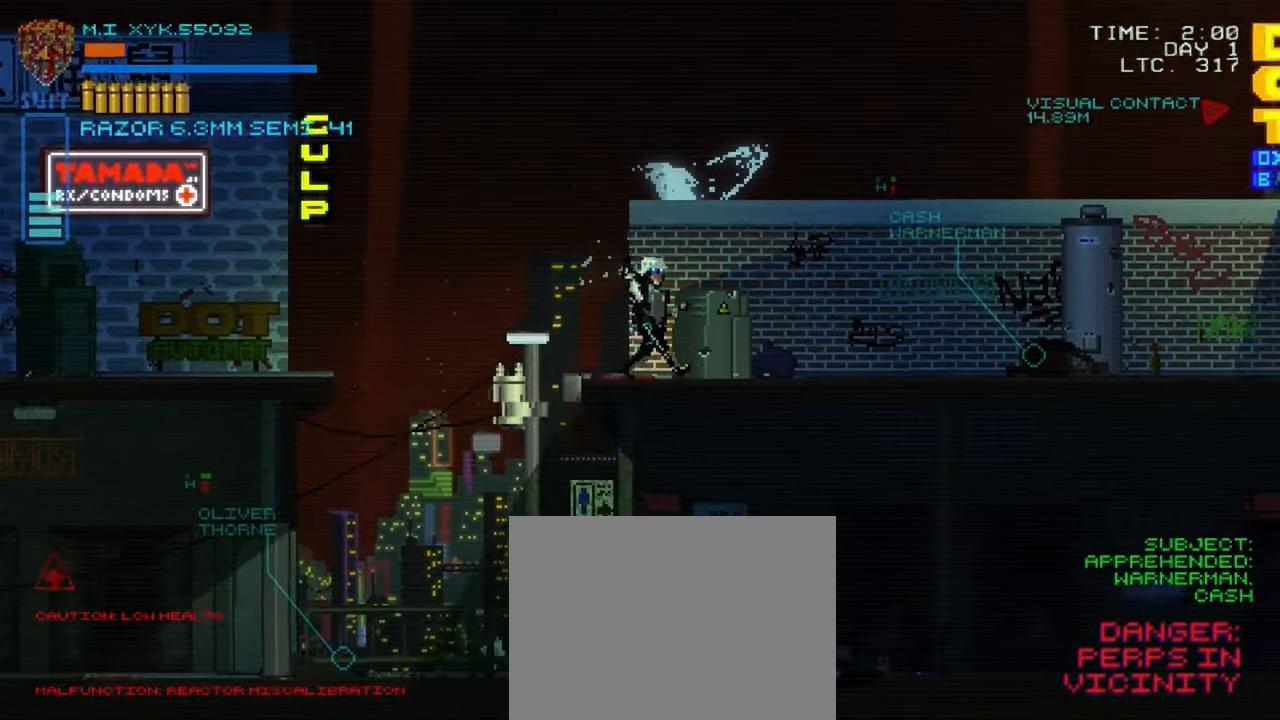
{"buttons": [], "left_stick": "right", "right_stick": "center", "events": []}
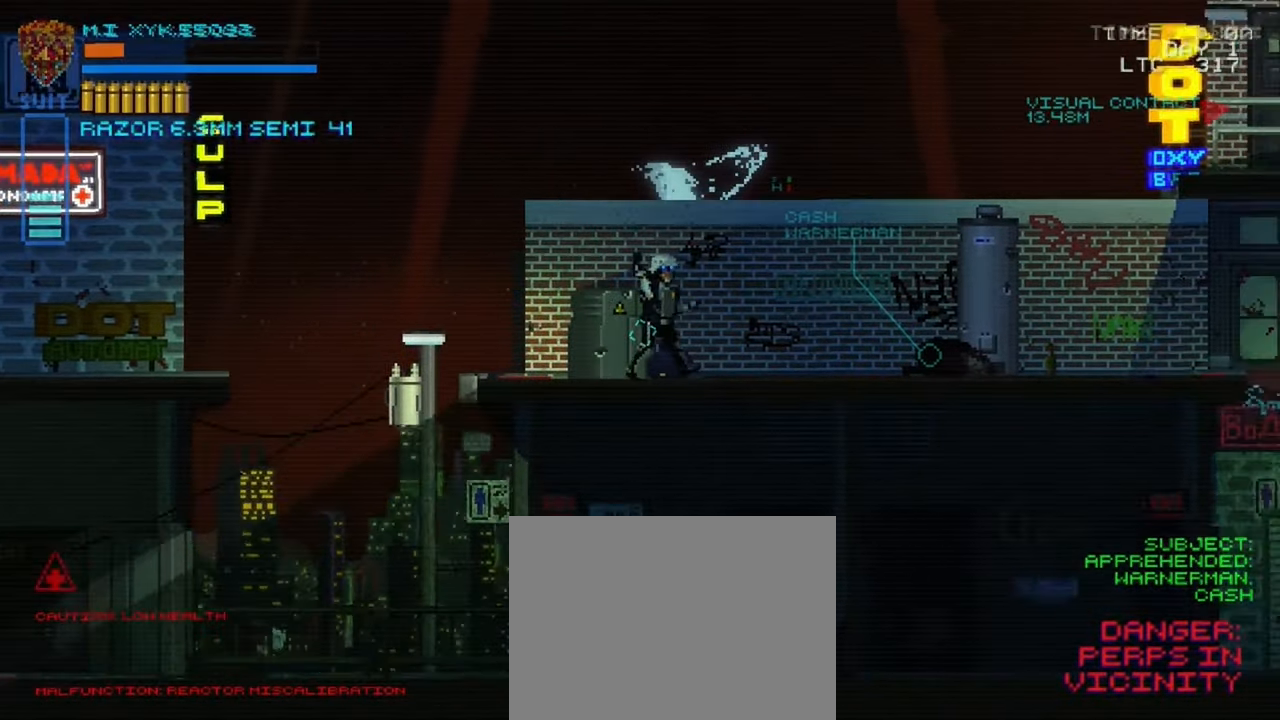
{"buttons": [], "left_stick": "right", "right_stick": "center", "events": []}
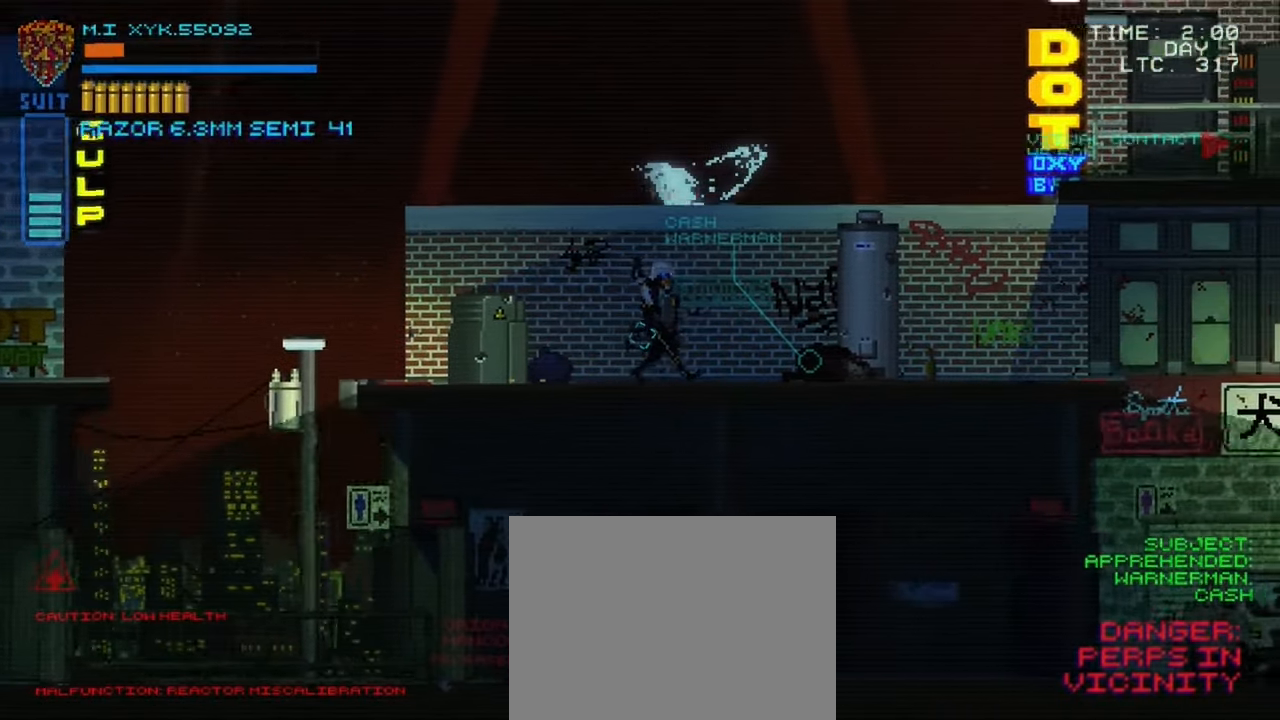
{"buttons": [], "left_stick": "right", "right_stick": "center", "events": []}
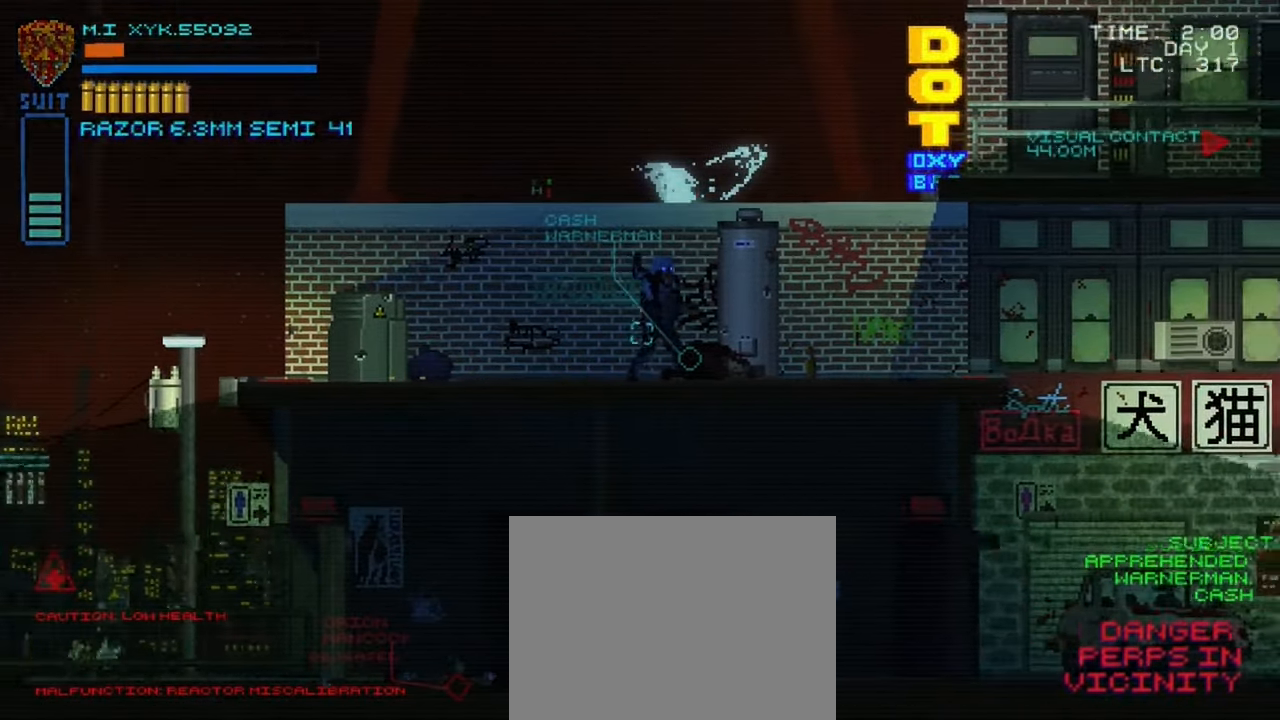
{"buttons": [], "left_stick": "right", "right_stick": "center", "events": [[283, "R1", "down"], [433, "R1", "up"]]}
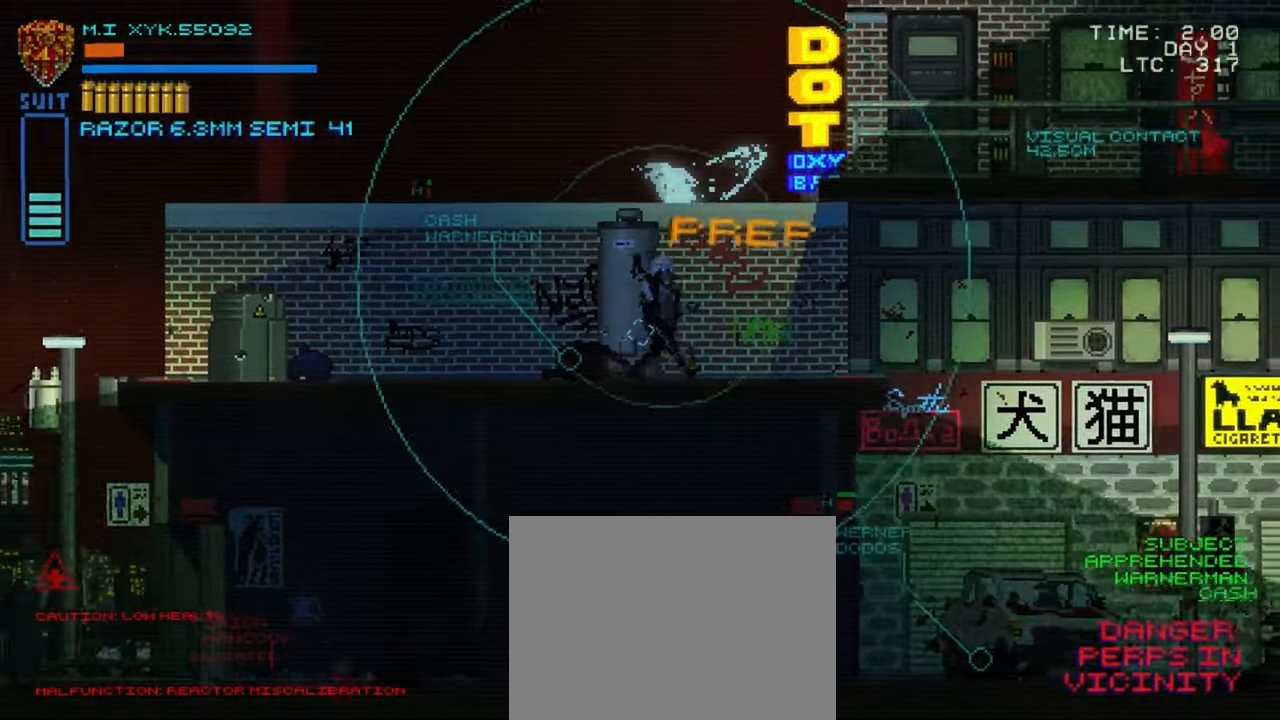
{"buttons": [], "left_stick": "up-right", "right_stick": "center", "events": [[384, "left_stick", "up-right"]]}